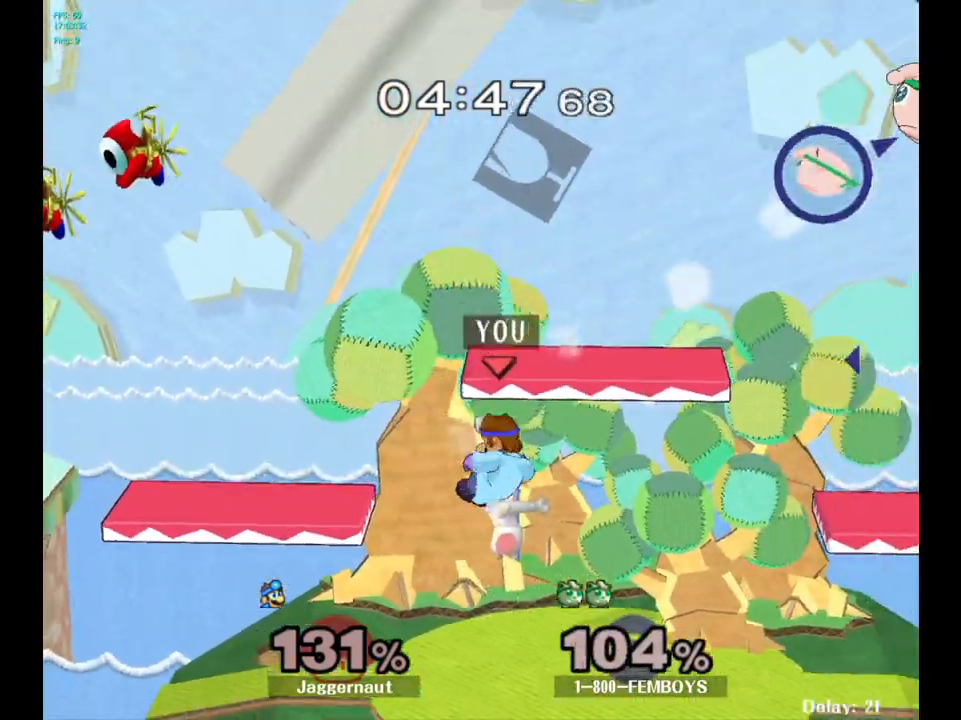
Gameplay with a controller (Nintendo layout); each line is a JSON object with the inputs held at the frame after it. "events" lists button and stick changes between this image and that frame as [ms after this image, input, new state], when the widget could be followed in between. Not read: L3 R3.
{"buttons": [], "left_stick": "right", "right_stick": "center", "events": [[233, "left_stick", "center"], [350, "left_stick", "right"]]}
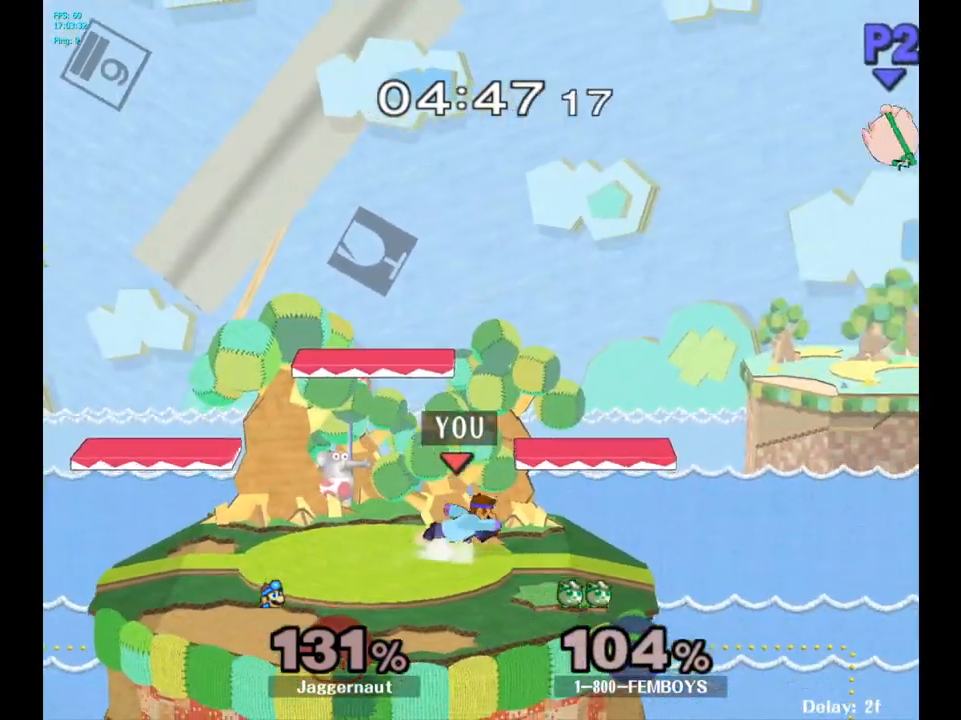
{"buttons": [], "left_stick": "center", "right_stick": "center", "events": [[183, "Y", "down"], [233, "left_stick", "down-left"], [267, "R1", "down"], [400, "Y", "up"], [433, "R1", "up"], [433, "left_stick", "center"]]}
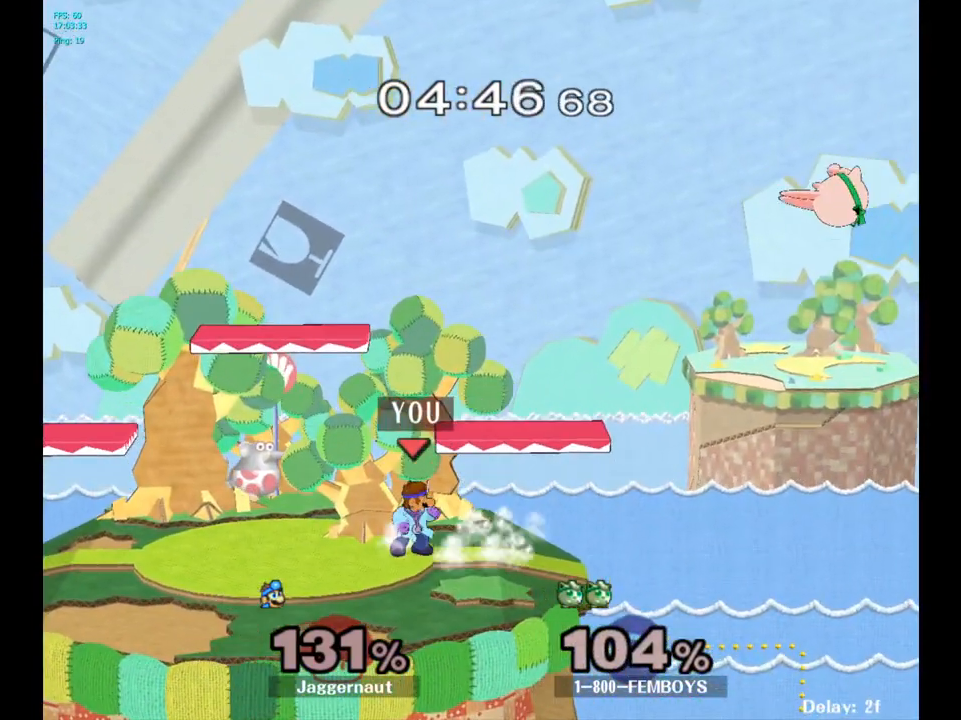
{"buttons": [], "left_stick": "center", "right_stick": "center", "events": [[100, "left_stick", "right"], [483, "left_stick", "center"]]}
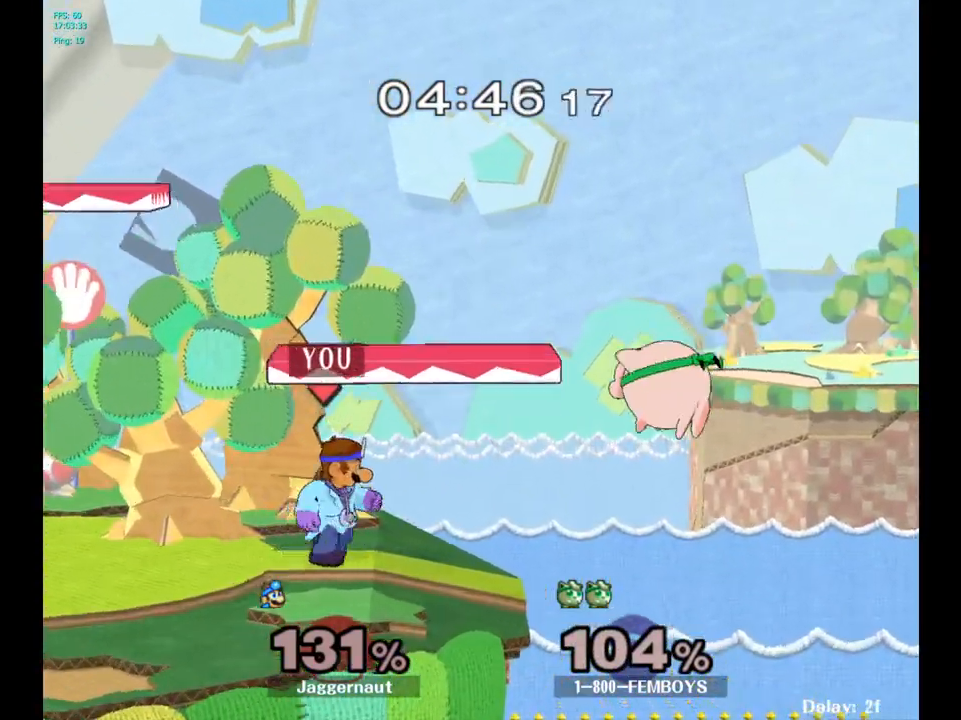
{"buttons": [], "left_stick": "center", "right_stick": "center", "events": [[33, "Y", "down"], [50, "left_stick", "down-left"], [100, "R1", "down"], [250, "R1", "up"], [250, "Y", "up"], [250, "left_stick", "center"]]}
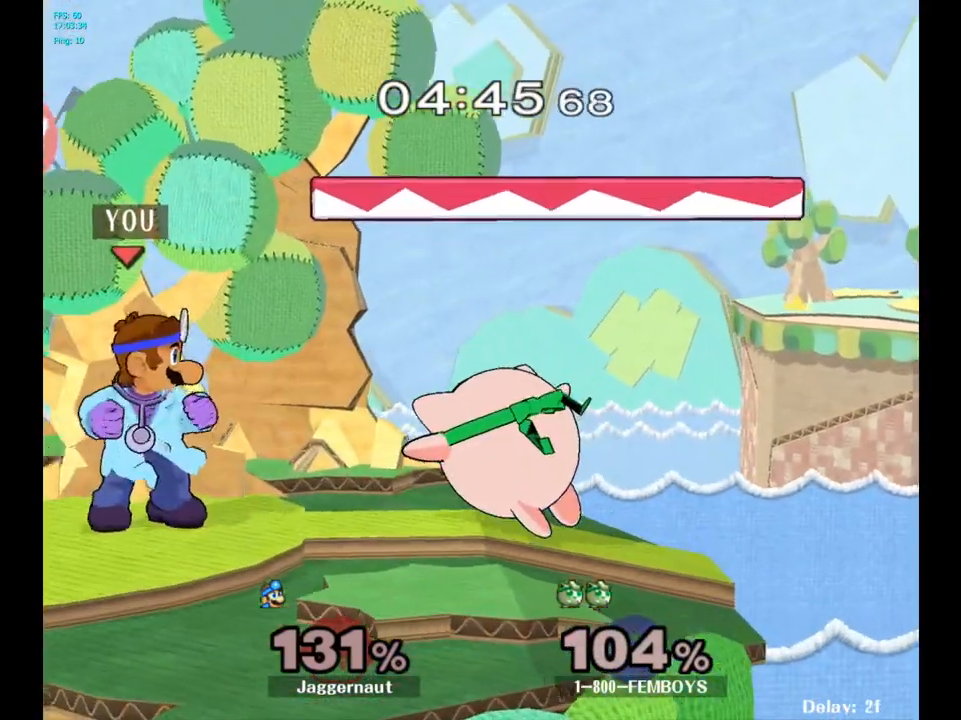
{"buttons": ["R1"], "left_stick": "down", "right_stick": "center", "events": [[17, "Y", "down"], [17, "left_stick", "right"], [67, "Y", "up"], [67, "left_stick", "center"], [150, "A", "down"], [233, "A", "up"], [433, "left_stick", "down"], [500, "R1", "down"]]}
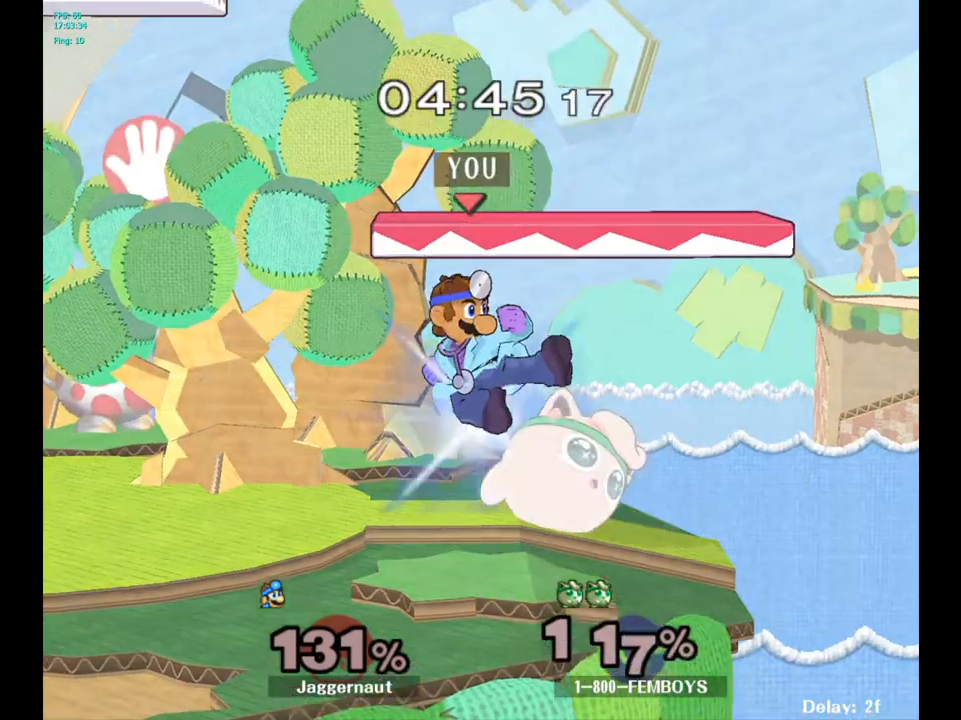
{"buttons": [], "left_stick": "center", "right_stick": "center", "events": [[167, "left_stick", "center"], [317, "R1", "up"]]}
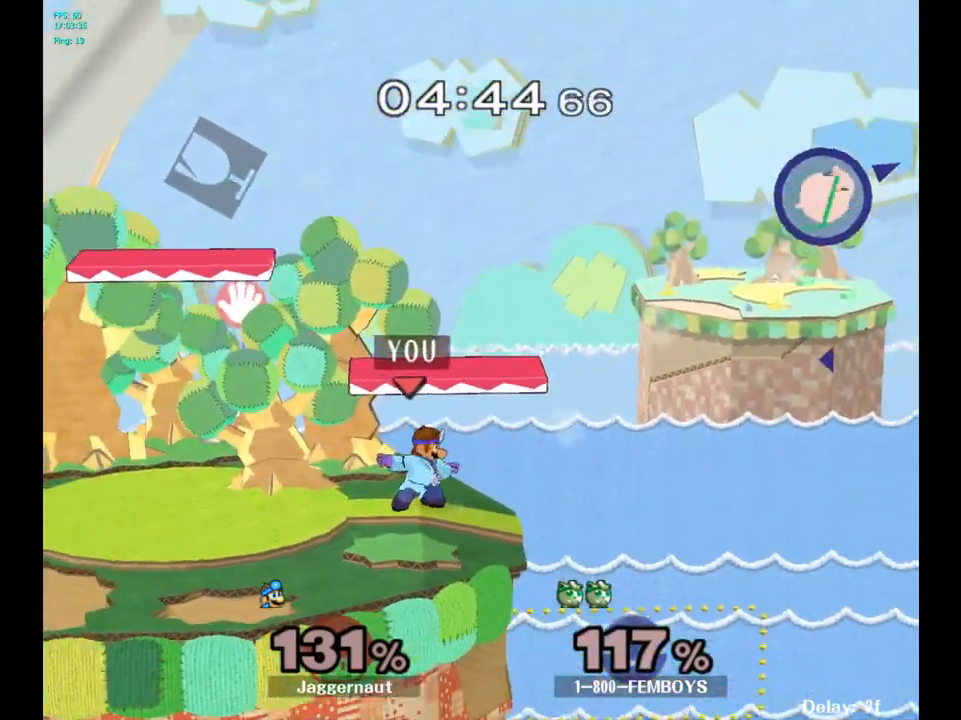
{"buttons": [], "left_stick": "center", "right_stick": "center", "events": [[183, "Y", "down"], [233, "left_stick", "down-left"], [267, "R1", "down"], [417, "left_stick", "center"], [433, "R1", "up"], [433, "Y", "up"]]}
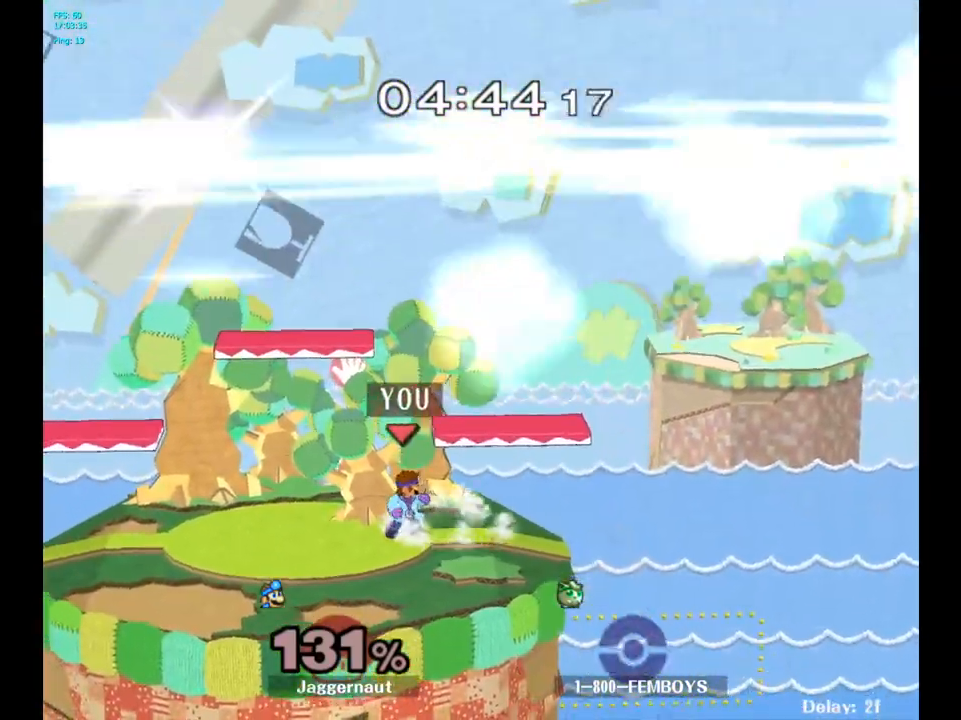
{"buttons": [], "left_stick": "right", "right_stick": "center", "events": [[33, "left_stick", "right"], [133, "left_stick", "left"], [250, "left_stick", "right"], [350, "left_stick", "left"], [467, "left_stick", "right"]]}
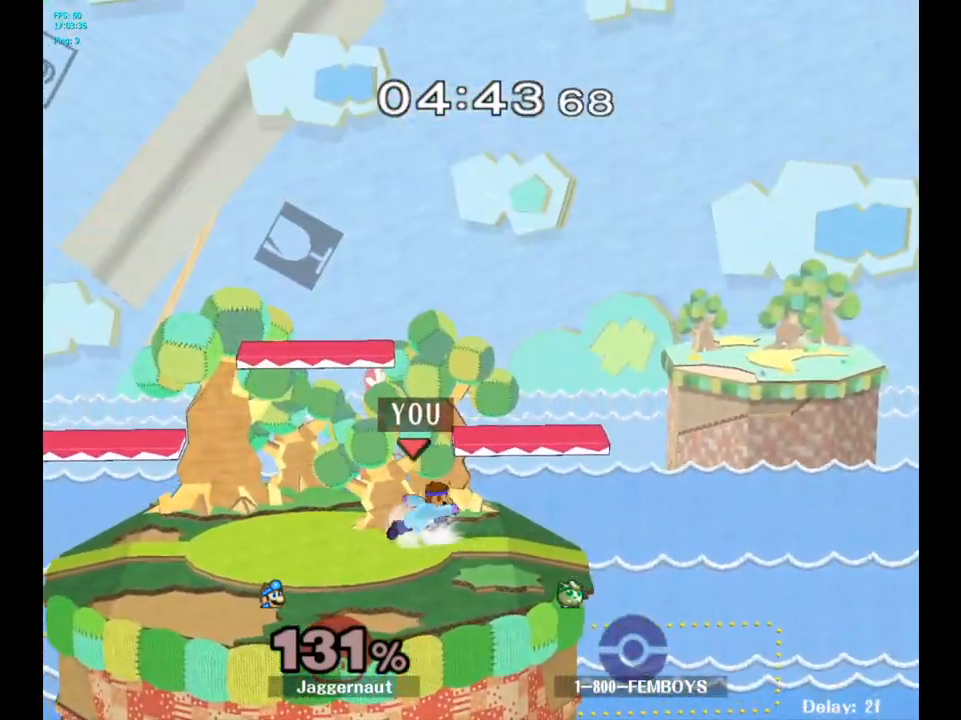
{"buttons": ["Y"], "left_stick": "right", "right_stick": "center", "events": [[17, "left_stick", "left"], [183, "left_stick", "right"], [267, "left_stick", "left"], [400, "left_stick", "right"], [500, "Y", "down"]]}
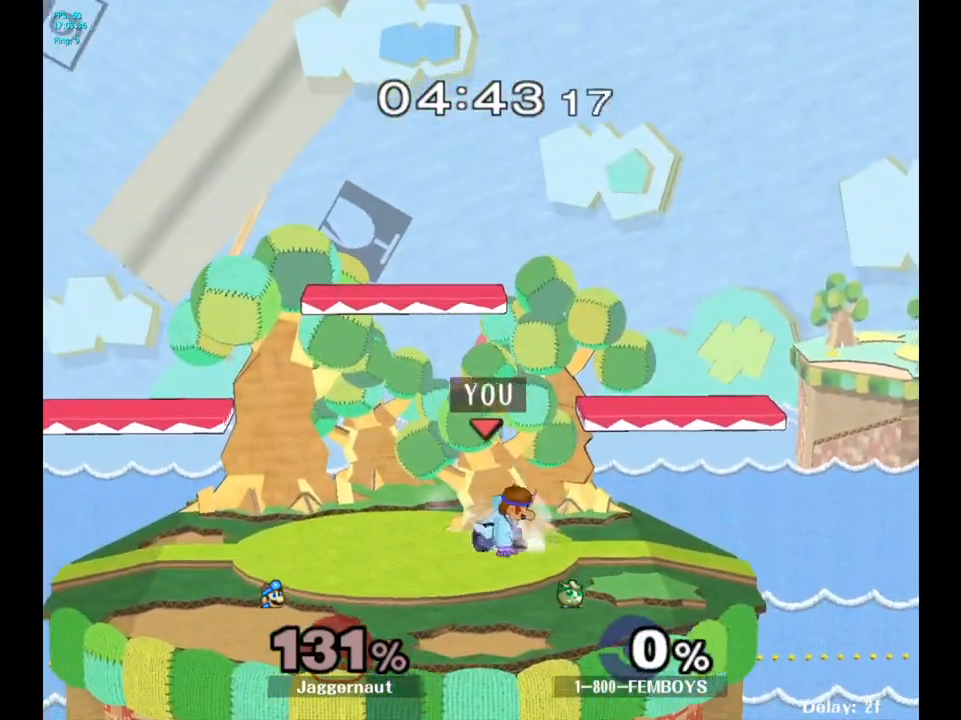
{"buttons": [], "left_stick": "left", "right_stick": "center", "events": [[133, "left_stick", "down-right"], [300, "R1", "down"], [333, "Y", "up"], [400, "left_stick", "center"], [417, "R1", "up"], [483, "left_stick", "left"]]}
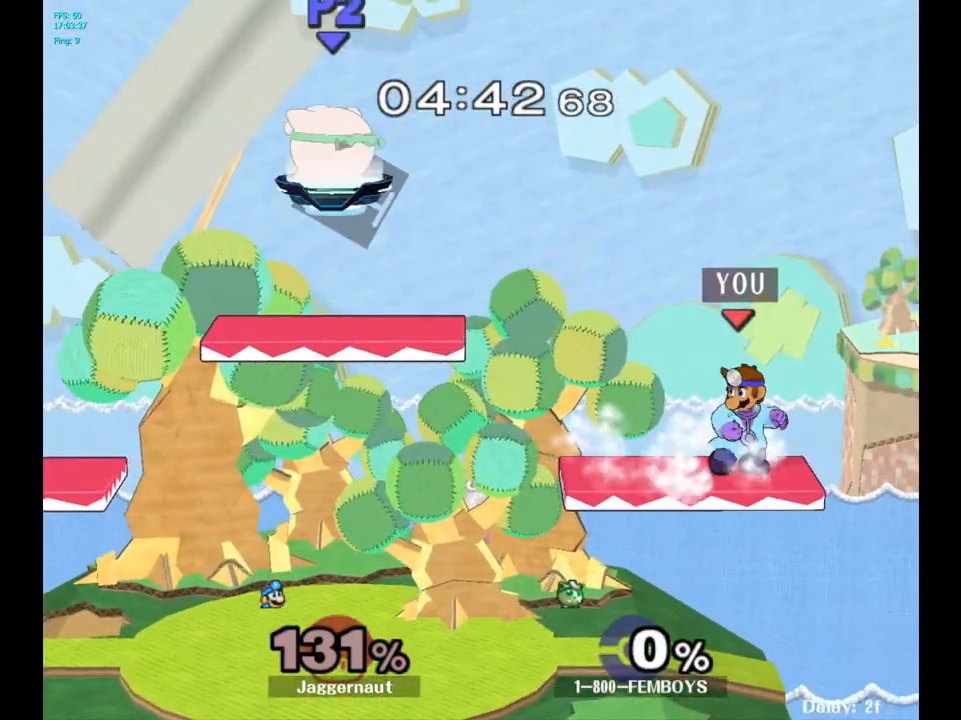
{"buttons": [], "left_stick": "center", "right_stick": "center", "events": [[150, "Y", "down"], [183, "left_stick", "down-right"], [217, "R1", "down"], [350, "Y", "up"], [367, "R1", "up"], [383, "left_stick", "center"]]}
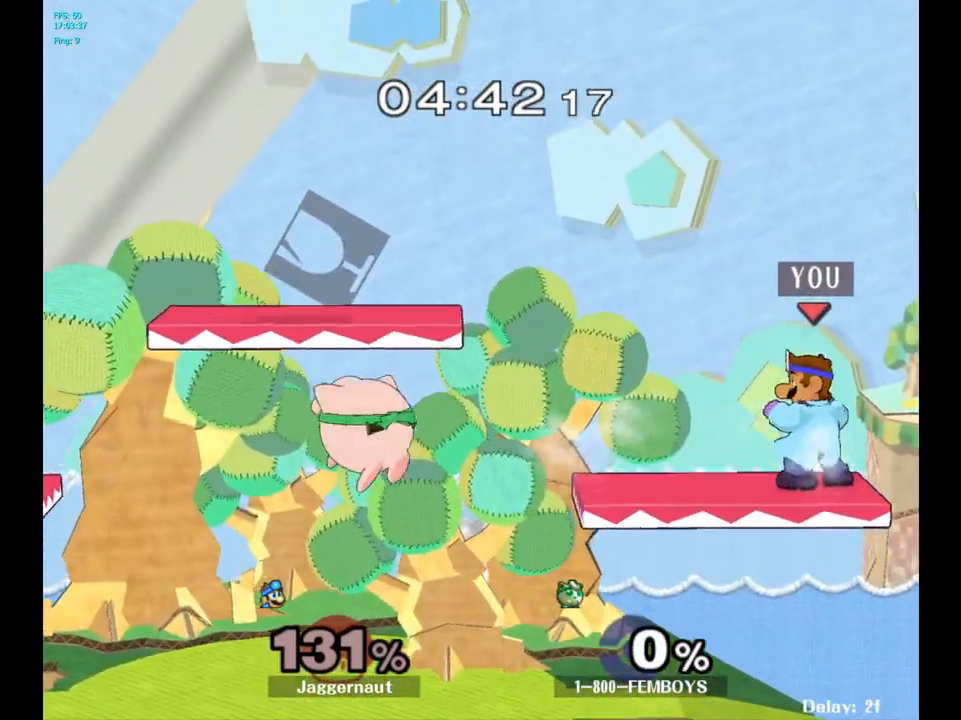
{"buttons": [], "left_stick": "center", "right_stick": "center", "events": [[33, "left_stick", "down"], [133, "left_stick", "down-right"], [383, "left_stick", "center"]]}
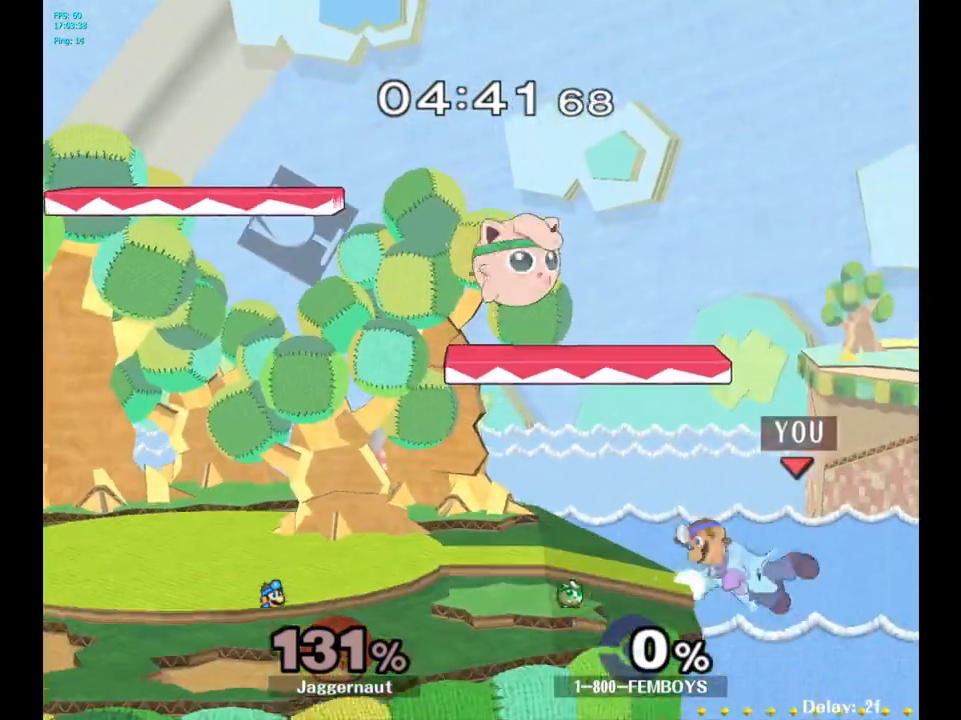
{"buttons": ["Y", "R1"], "left_stick": "down-left", "right_stick": "center", "events": [[200, "left_stick", "right"], [250, "left_stick", "left"], [267, "Y", "down"], [383, "left_stick", "down-left"], [400, "R1", "down"]]}
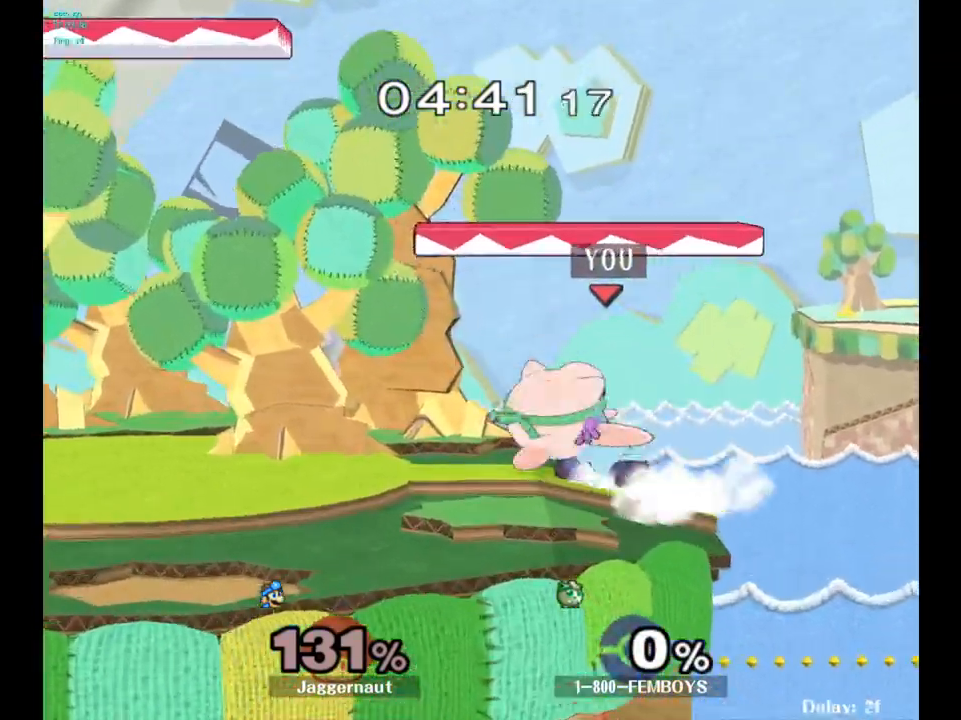
{"buttons": ["R1"], "left_stick": "center", "right_stick": "center", "events": [[17, "Y", "up"], [17, "left_stick", "center"], [100, "left_stick", "left"], [300, "left_stick", "center"]]}
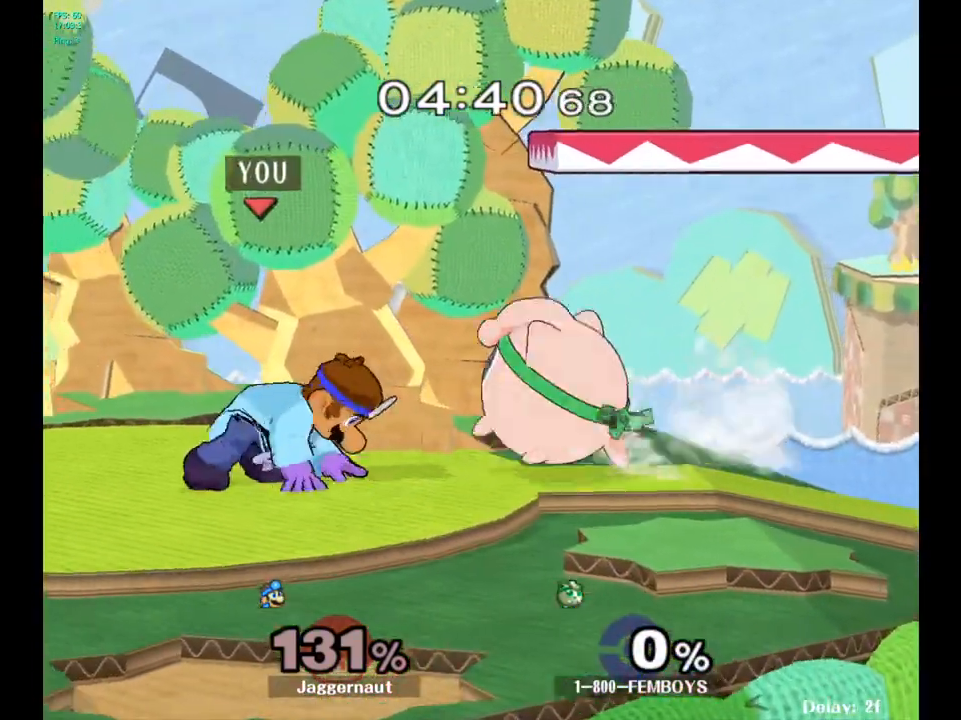
{"buttons": [], "left_stick": "center", "right_stick": "center", "events": [[150, "left_stick", "right"], [350, "left_stick", "center"], [450, "R1", "up"]]}
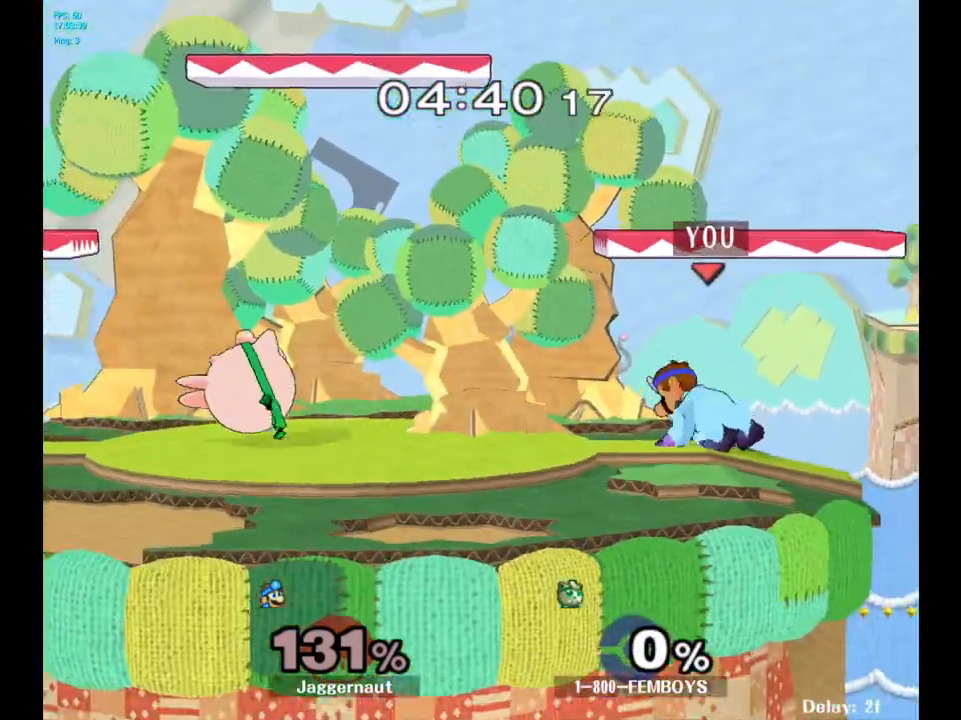
{"buttons": ["A"], "left_stick": "center", "right_stick": "center", "events": [[183, "left_stick", "left"], [250, "Y", "down"], [317, "Y", "up"], [317, "left_stick", "center"], [417, "A", "down"]]}
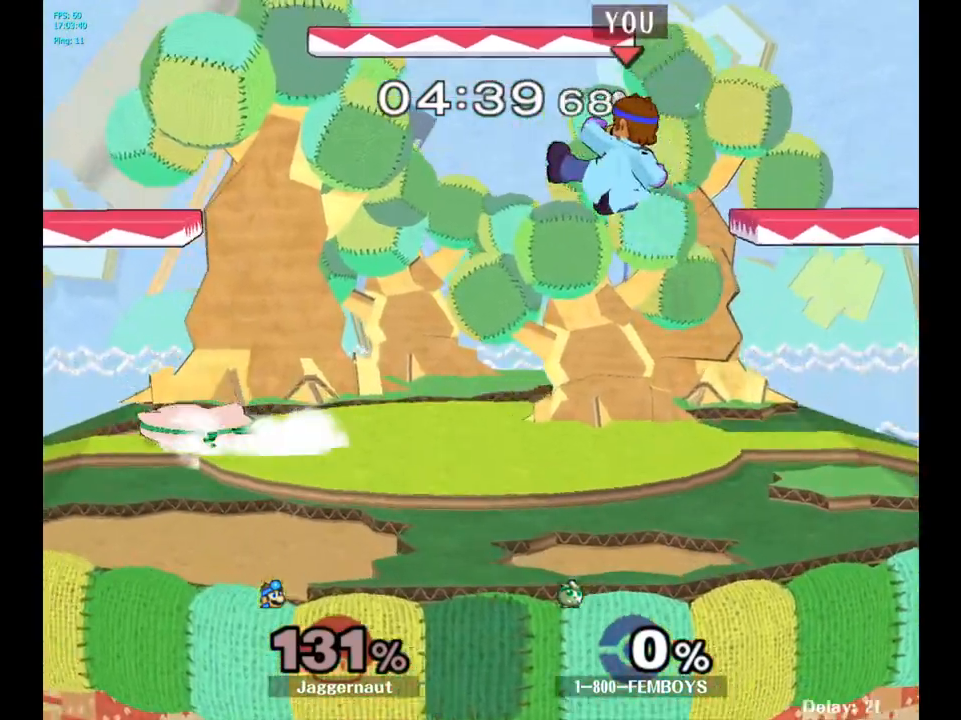
{"buttons": ["R1"], "left_stick": "down", "right_stick": "center", "events": [[17, "A", "up"], [167, "left_stick", "down"], [467, "R1", "down"]]}
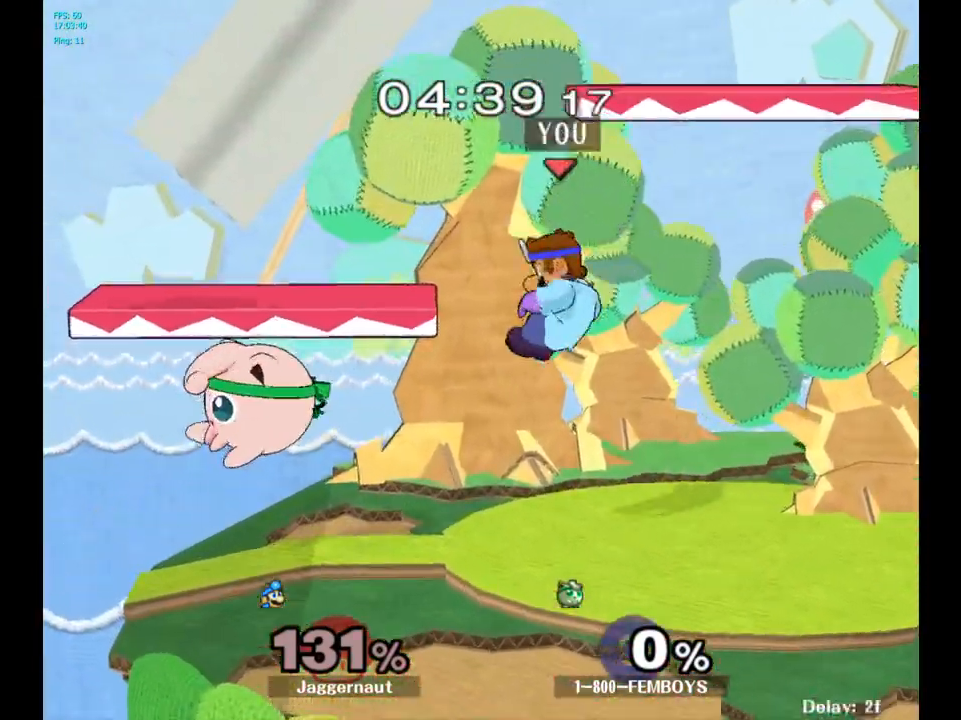
{"buttons": ["R1"], "left_stick": "center", "right_stick": "center", "events": [[33, "left_stick", "center"]]}
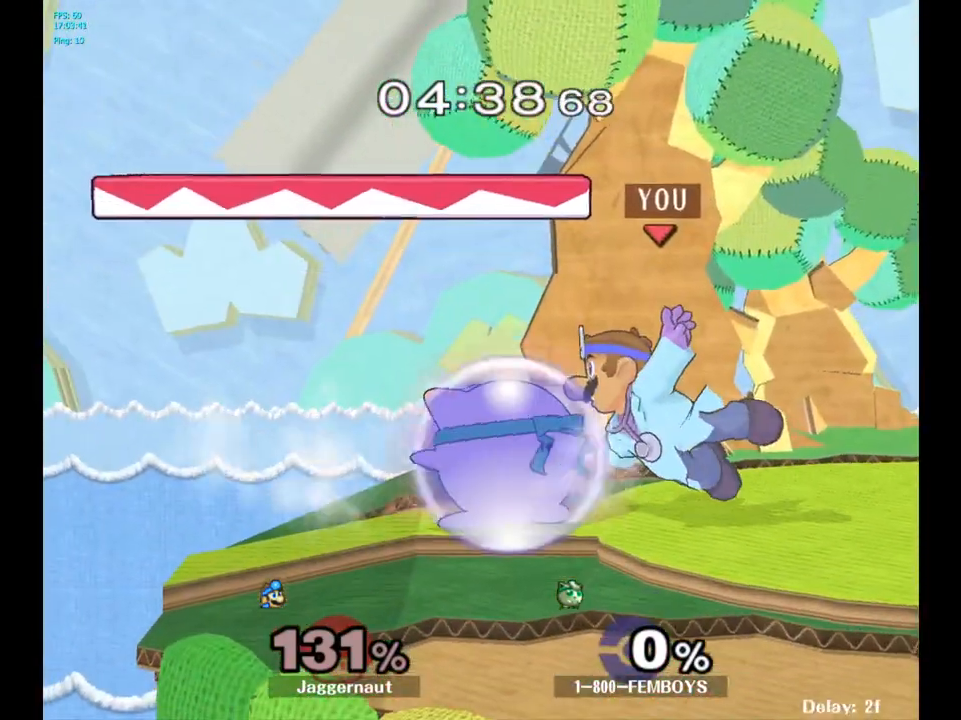
{"buttons": ["R1"], "left_stick": "center", "right_stick": "center", "events": []}
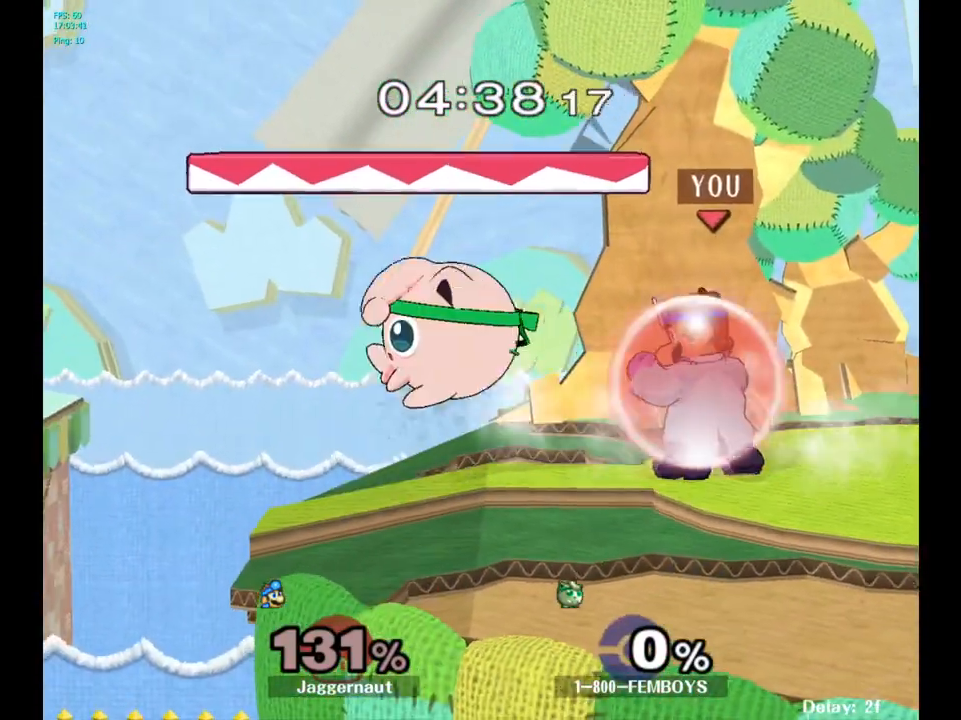
{"buttons": ["R1"], "left_stick": "center", "right_stick": "center", "events": []}
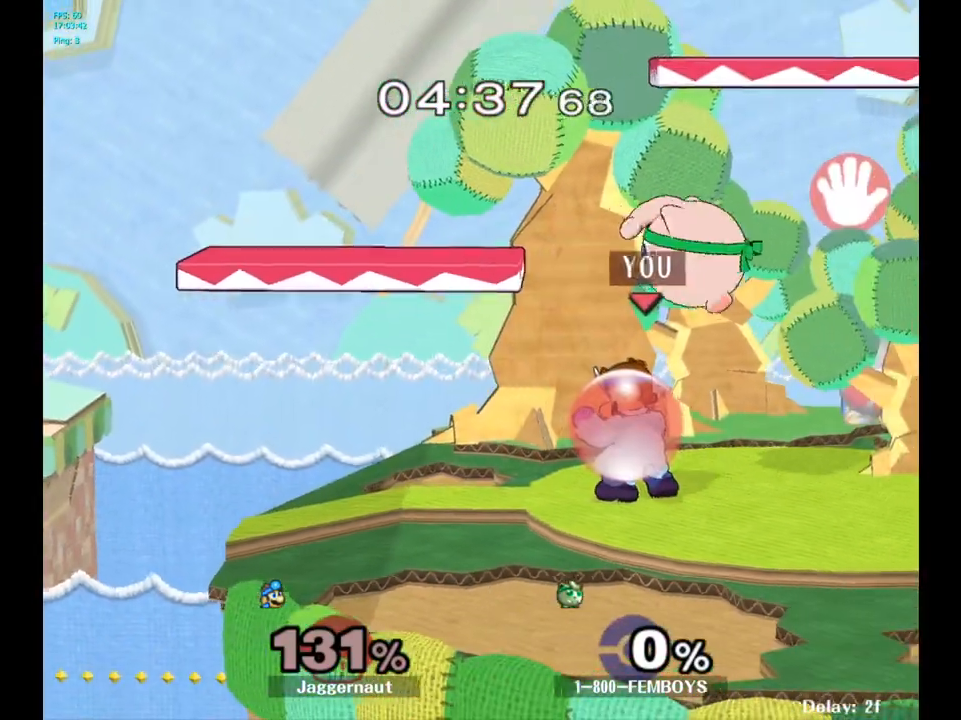
{"buttons": [], "left_stick": "center", "right_stick": "center", "events": [[117, "left_stick", "right"], [267, "left_stick", "center"], [333, "R1", "up"]]}
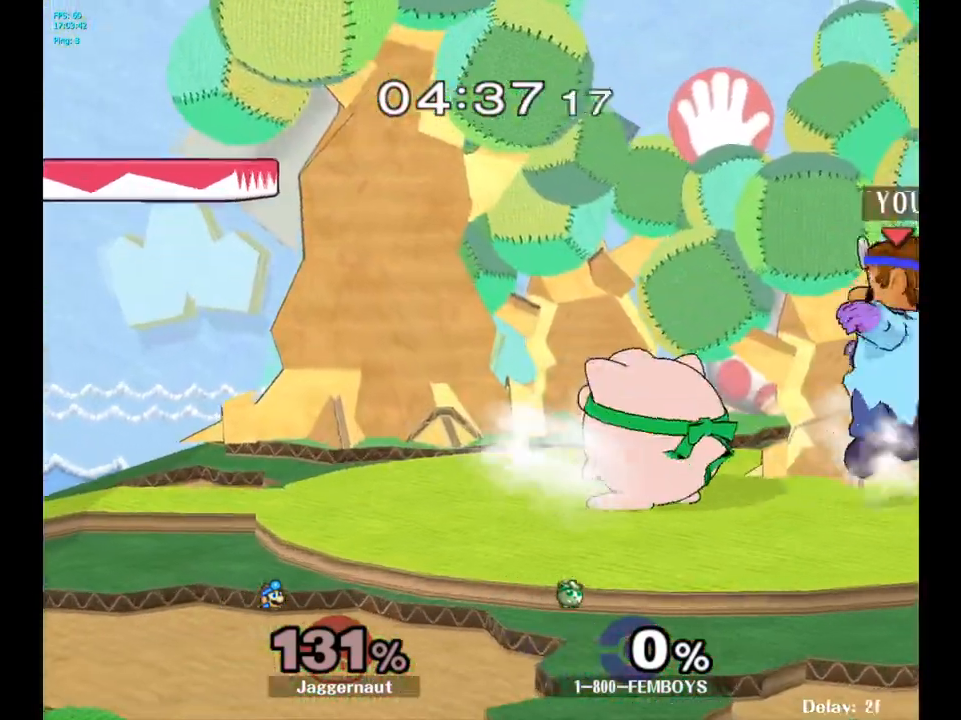
{"buttons": [], "left_stick": "center", "right_stick": "center", "events": [[83, "A", "down"], [183, "A", "up"], [267, "A", "down"], [367, "A", "up"]]}
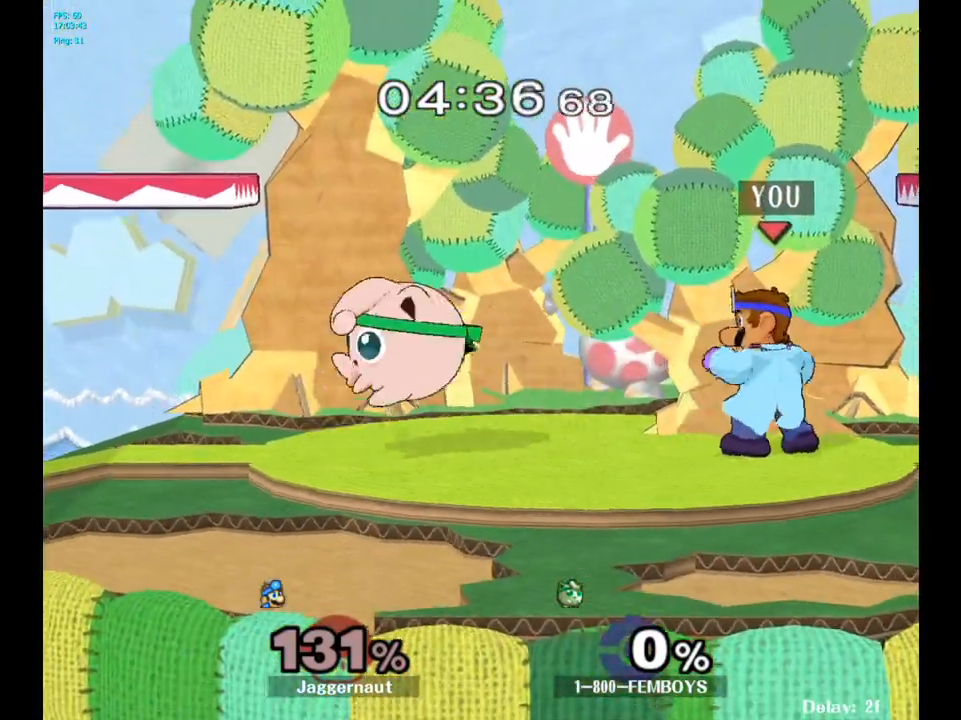
{"buttons": [], "left_stick": "center", "right_stick": "center", "events": [[117, "left_stick", "right"], [300, "left_stick", "left"], [500, "left_stick", "center"]]}
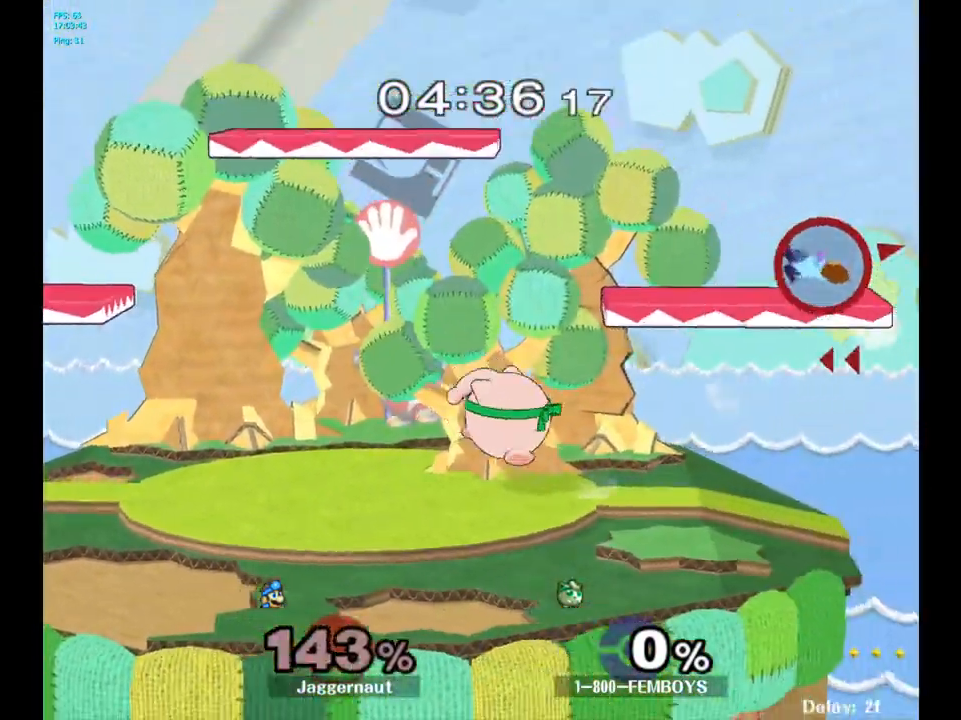
{"buttons": [], "left_stick": "up-left", "right_stick": "center", "events": [[167, "left_stick", "up-left"], [217, "Y", "down"], [283, "Y", "up"], [383, "Y", "down"], [450, "Y", "up"]]}
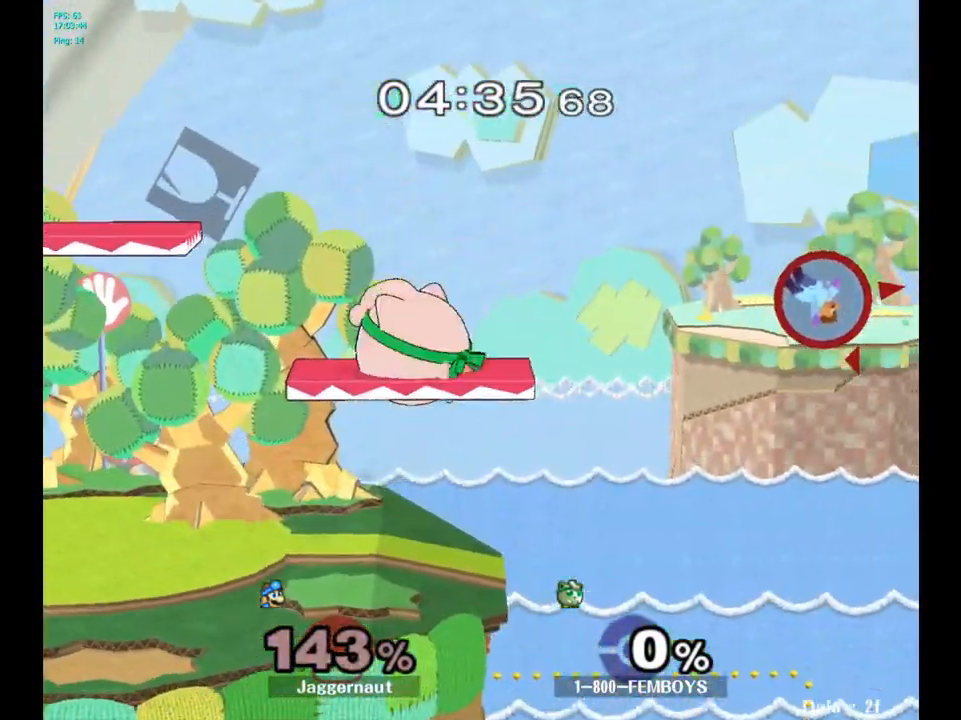
{"buttons": [], "left_stick": "center", "right_stick": "center", "events": [[33, "Y", "down"], [117, "Y", "up"], [183, "left_stick", "center"]]}
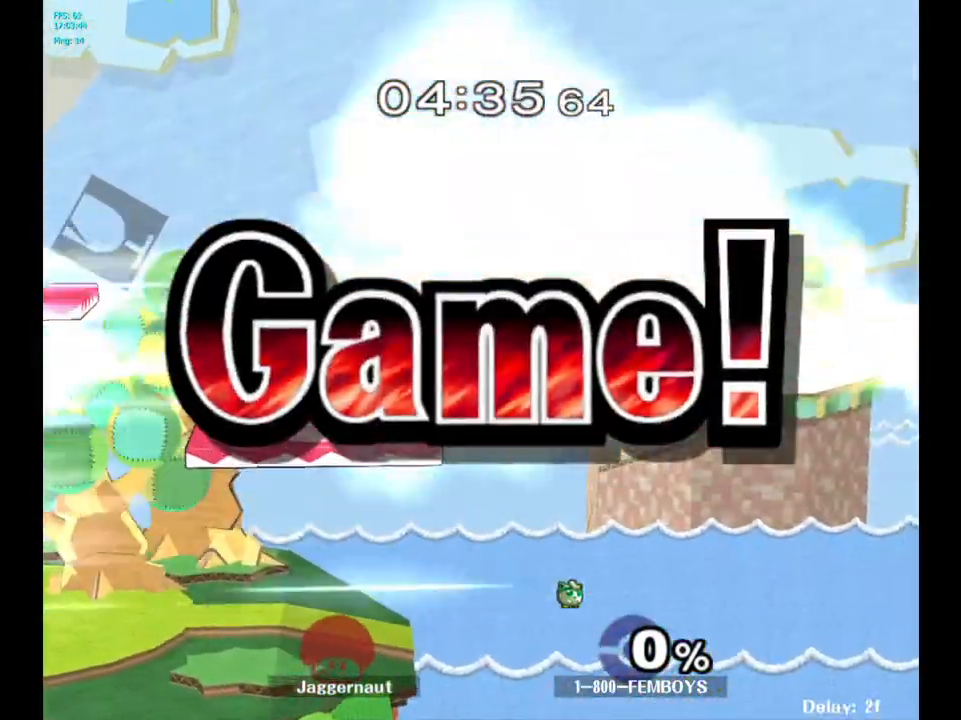
{"buttons": [], "left_stick": "center", "right_stick": "center", "events": []}
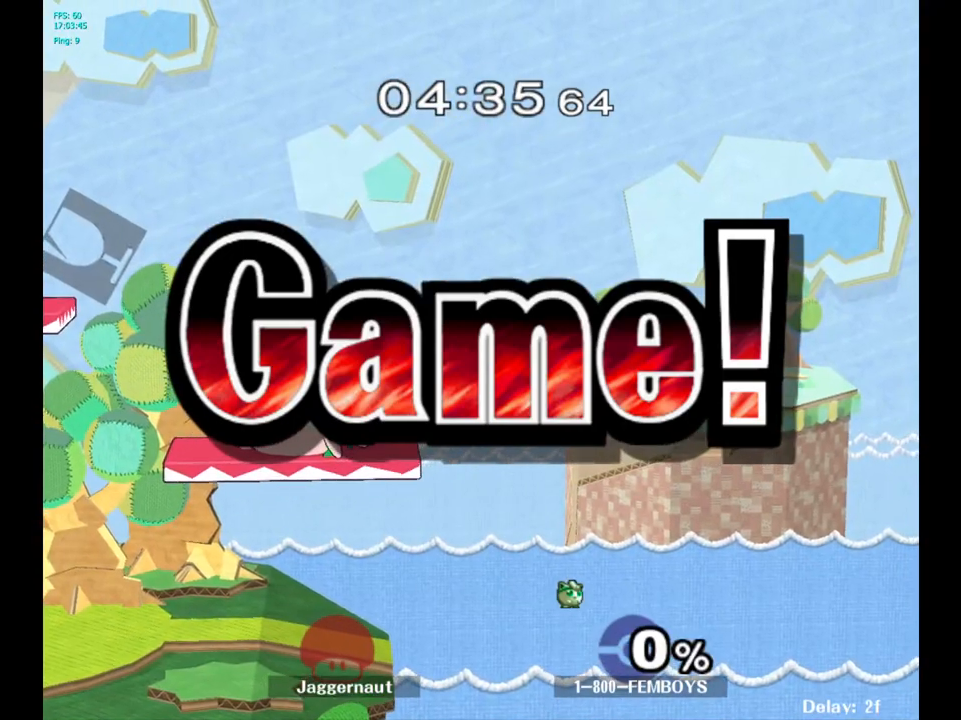
{"buttons": [], "left_stick": "center", "right_stick": "center", "events": []}
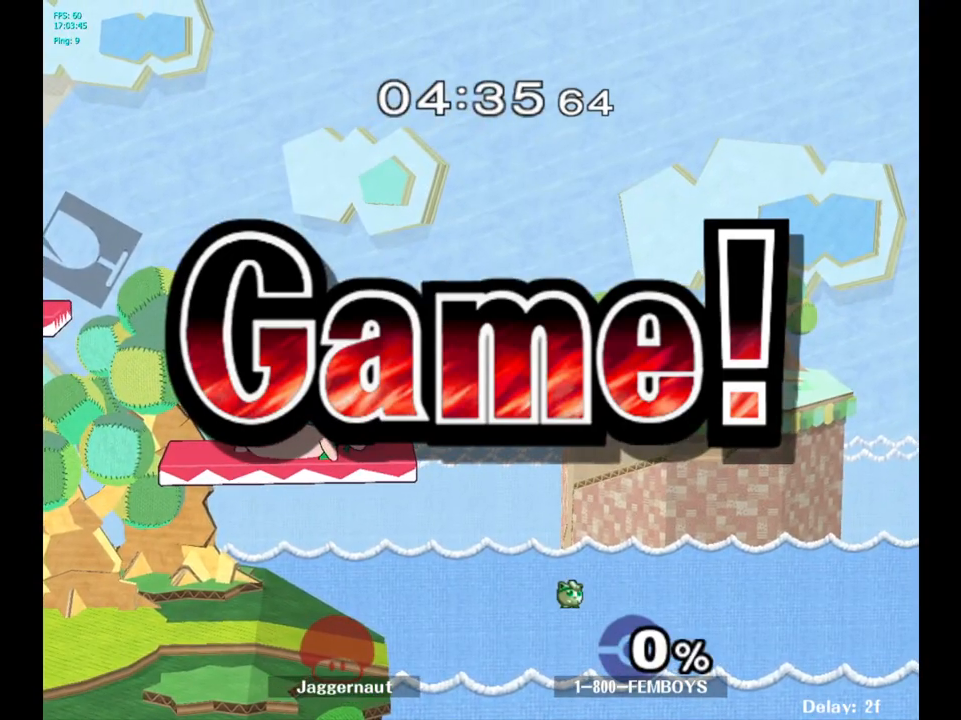
{"buttons": [], "left_stick": "right", "right_stick": "center", "events": [[267, "left_stick", "right"]]}
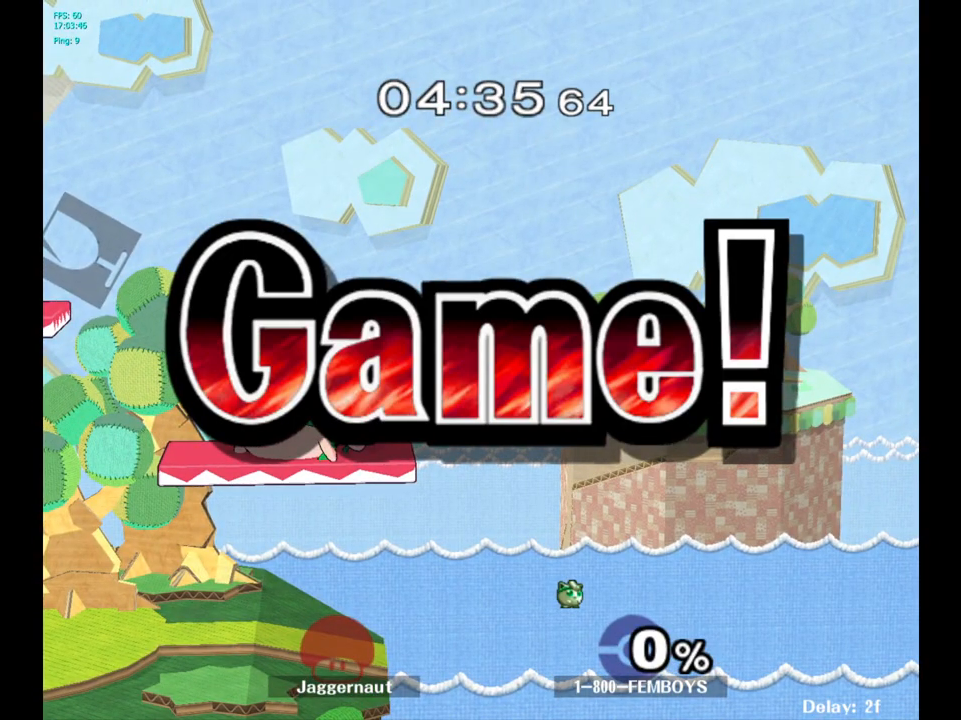
{"buttons": [], "left_stick": "right", "right_stick": "center", "events": [[217, "left_stick", "up-right"], [450, "left_stick", "right"]]}
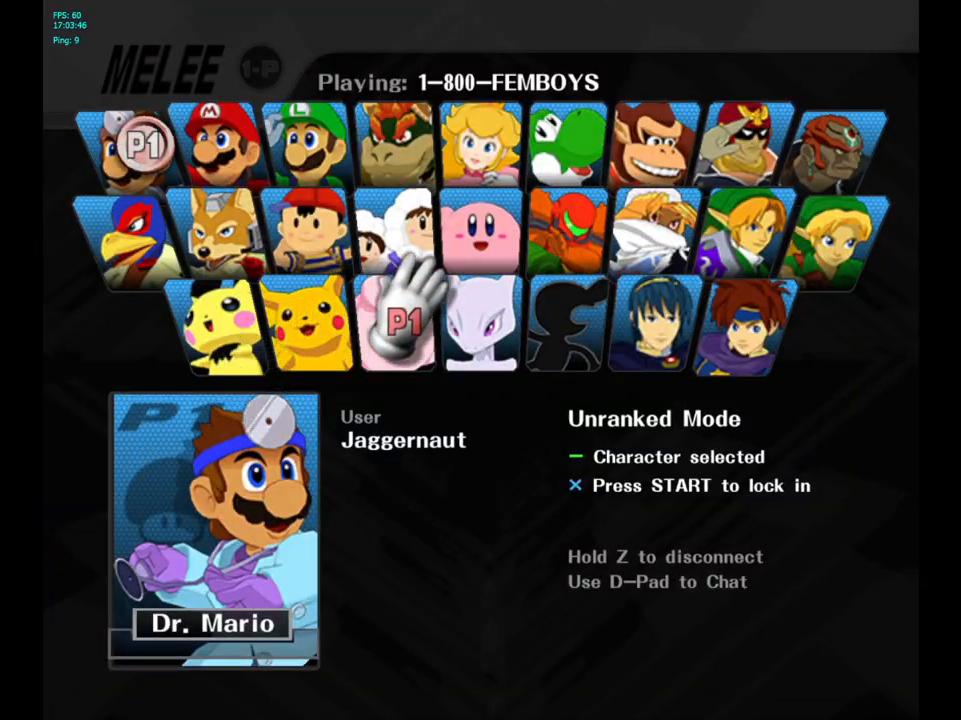
{"buttons": [], "left_stick": "center", "right_stick": "center", "events": [[50, "left_stick", "down-right"], [100, "B", "down"], [200, "B", "up"], [267, "left_stick", "center"], [400, "left_stick", "up"], [450, "Y", "down"], [450, "left_stick", "center"], [483, "Y", "up"]]}